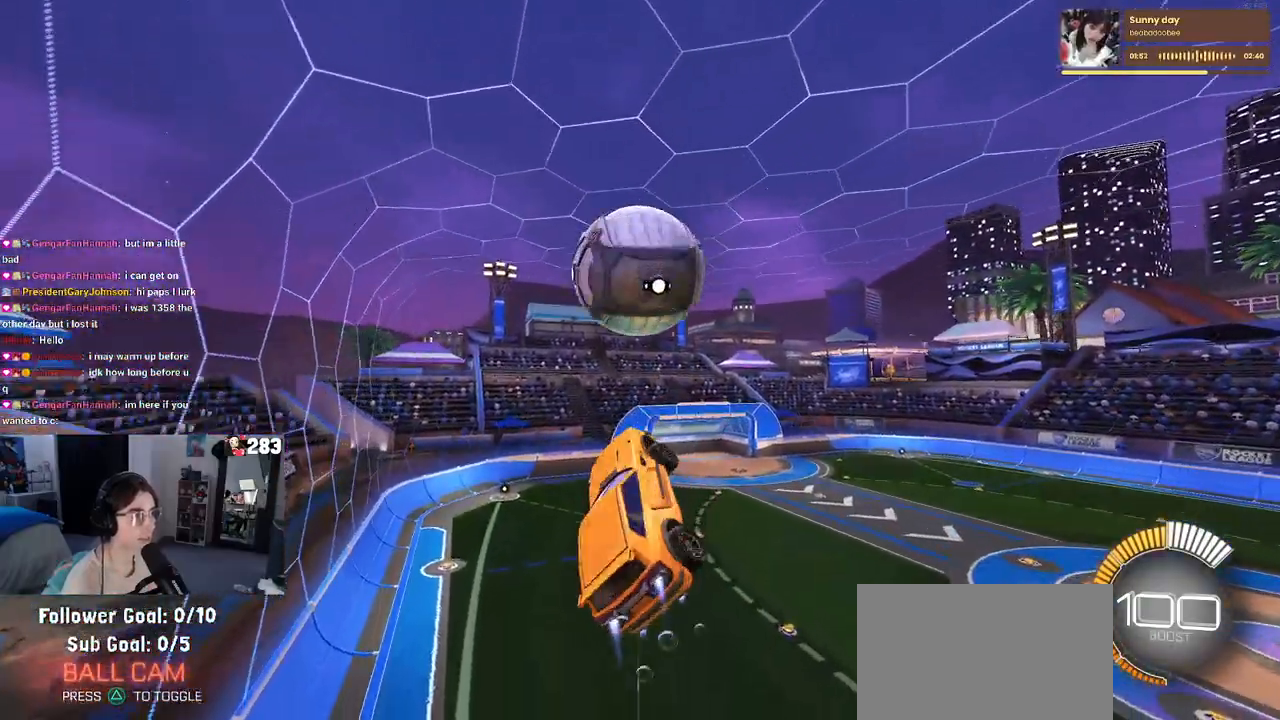
Gameplay with a controller (PlayStation layout); each line is a JSON object with the inputs held at the frame after it. "events" lists button and stick changes between this image and that frame as [ms after this image, input, new state], when the widget could be followed in between. Not read: R2.
{"buttons": [], "left_stick": "center", "right_stick": "center", "events": [[183, "L1", "up"], [250, "R1", "up"], [367, "left_stick", "center"]]}
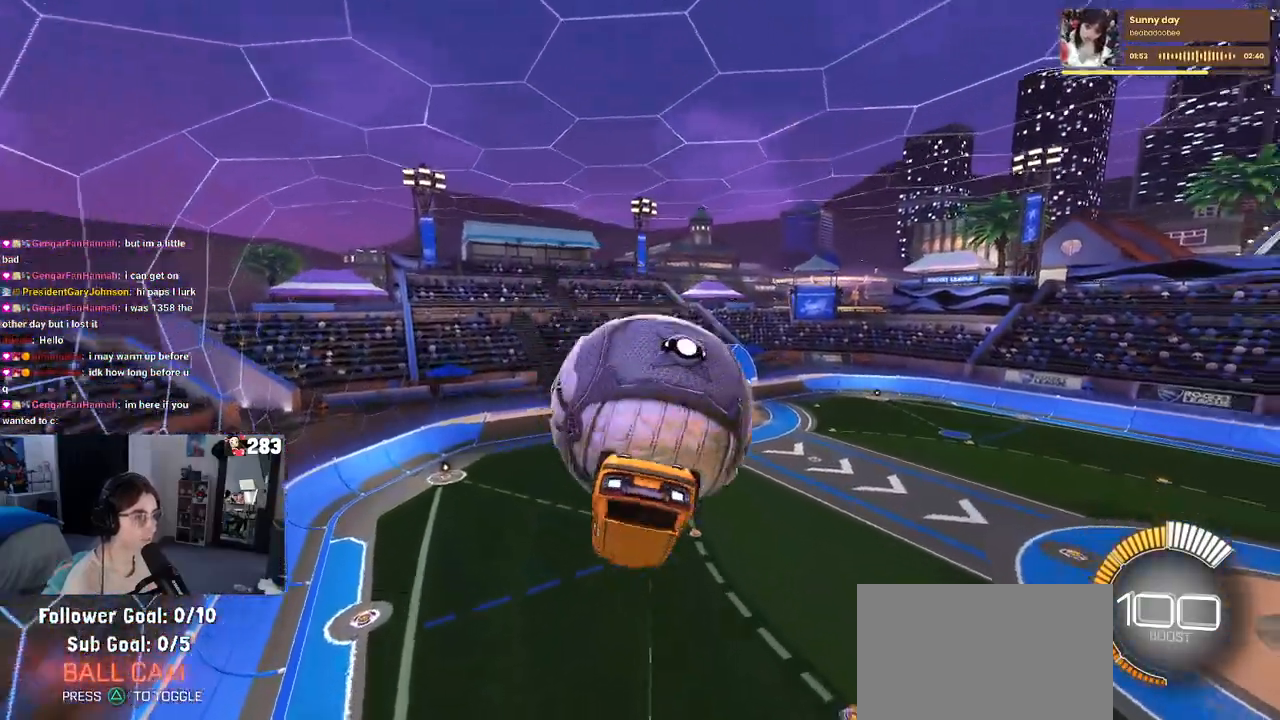
{"buttons": [], "left_stick": "down", "right_stick": "center", "events": [[67, "left_stick", "up-right"], [133, "CROSS", "down"], [167, "CROSS", "up"], [283, "left_stick", "down"]]}
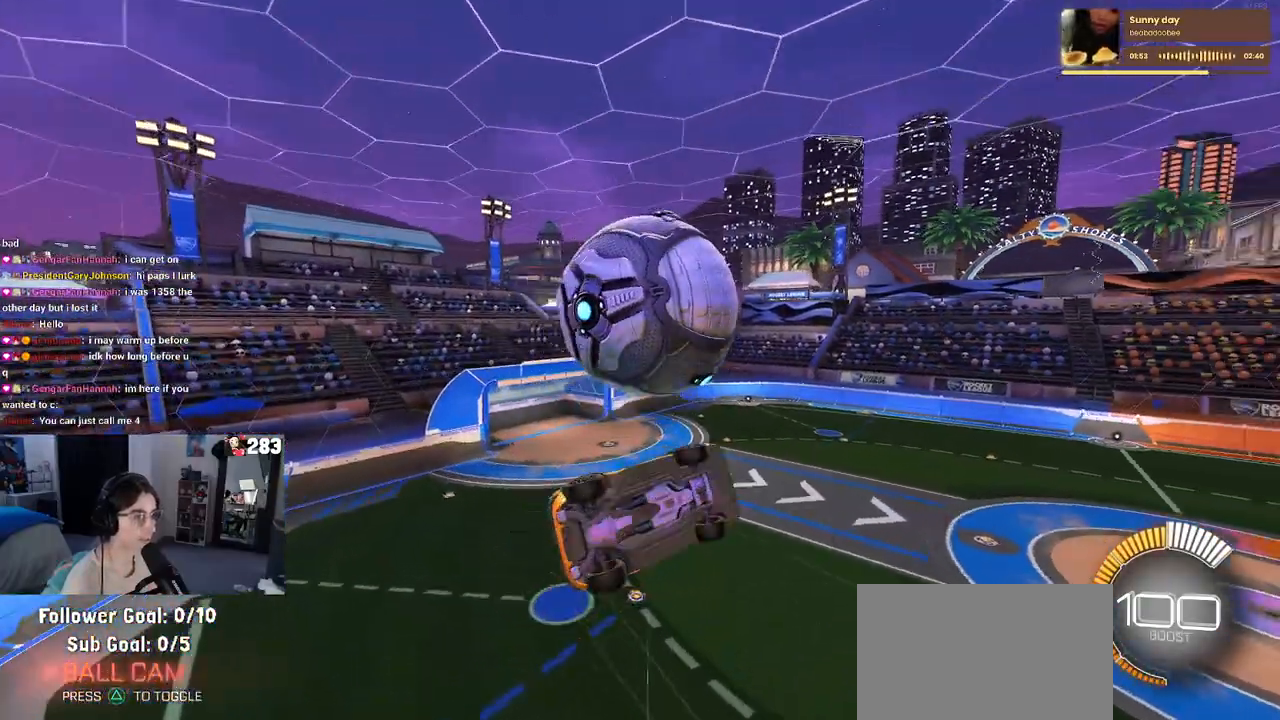
{"buttons": [], "left_stick": "down-left", "right_stick": "center"}
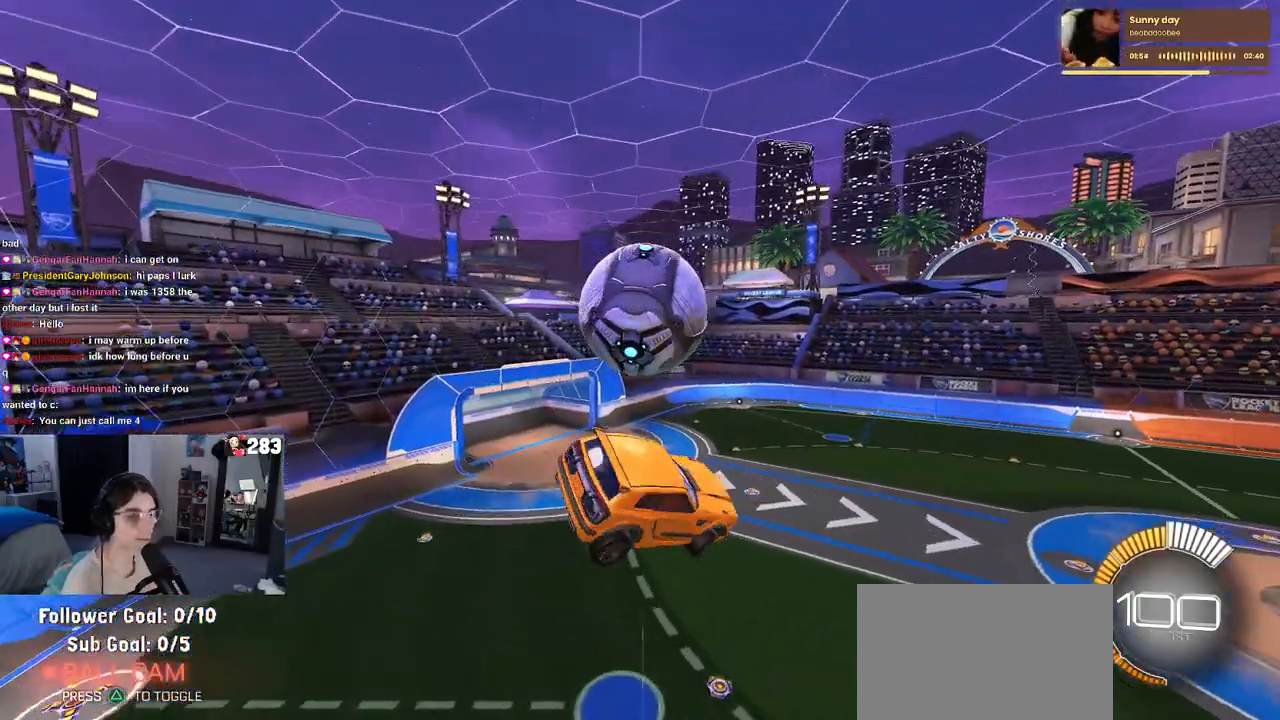
{"buttons": ["L1", "R1"], "left_stick": "up", "right_stick": "center", "events": [[67, "L1", "down"], [67, "R1", "down"], [300, "left_stick", "center"], [383, "left_stick", "up-right"], [500, "left_stick", "up"]]}
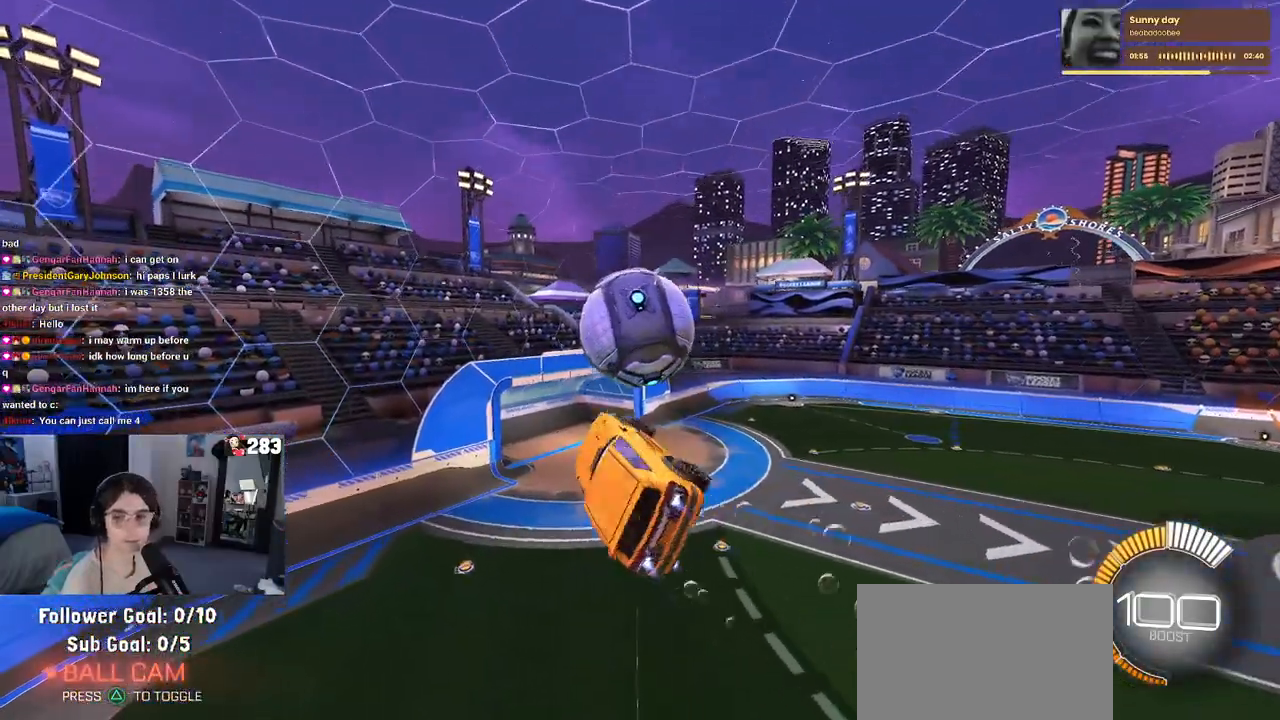
{"buttons": [], "left_stick": "center", "right_stick": "center", "events": [[50, "R1", "up"], [233, "left_stick", "left"], [417, "L1", "up"], [433, "left_stick", "center"]]}
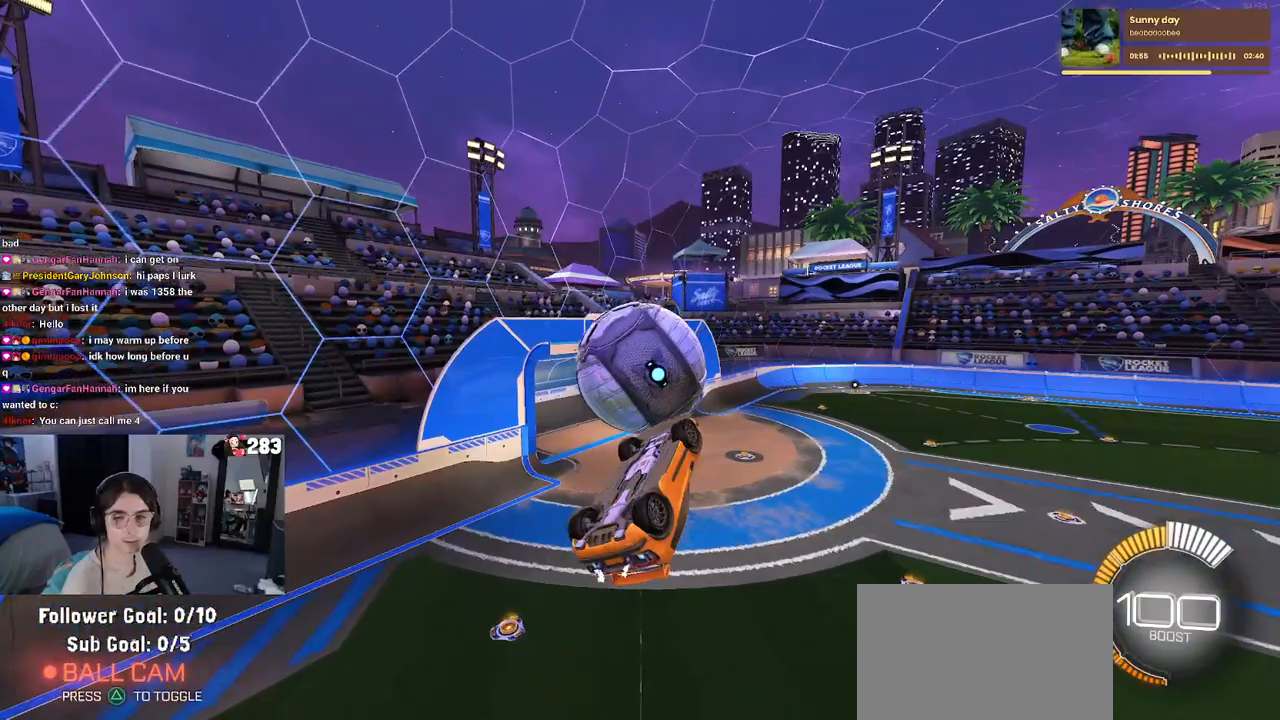
{"buttons": [], "left_stick": "center", "right_stick": "center", "events": [[100, "START", "down"], [217, "START", "up"]]}
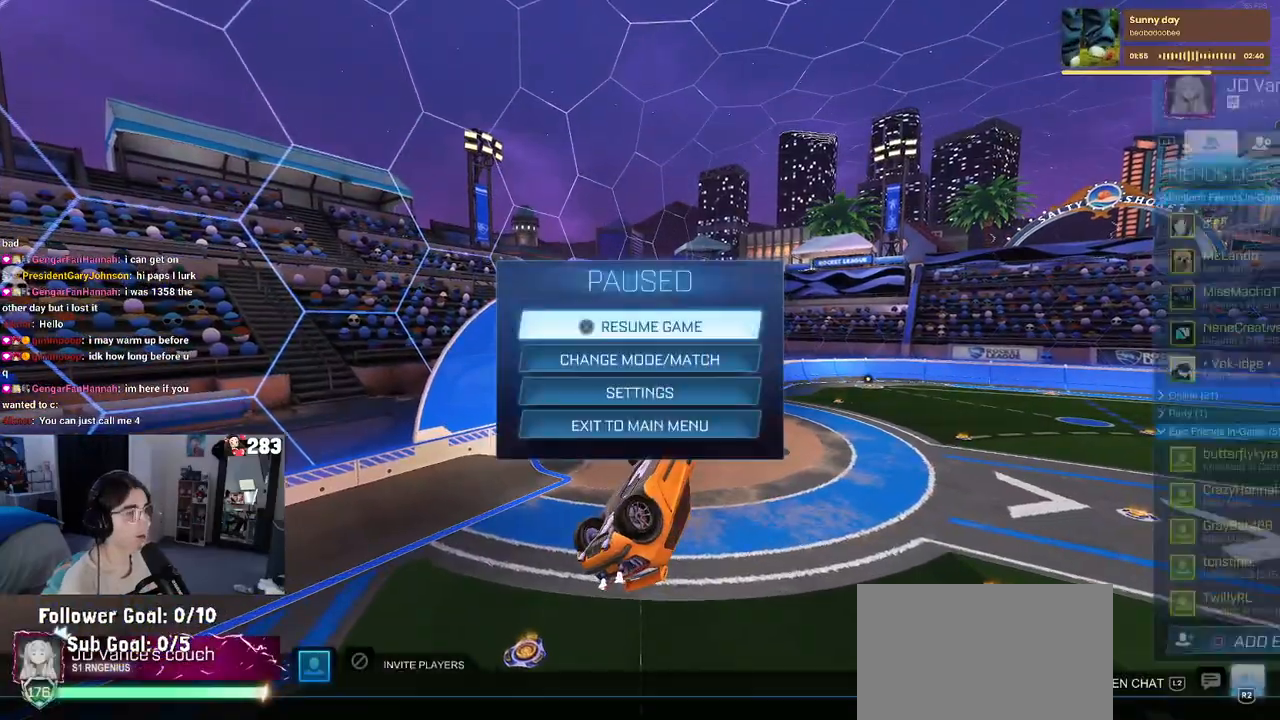
{"buttons": ["DPAD_DOWN"], "left_stick": "center", "right_stick": "center", "events": [[500, "DPAD_DOWN", "down"]]}
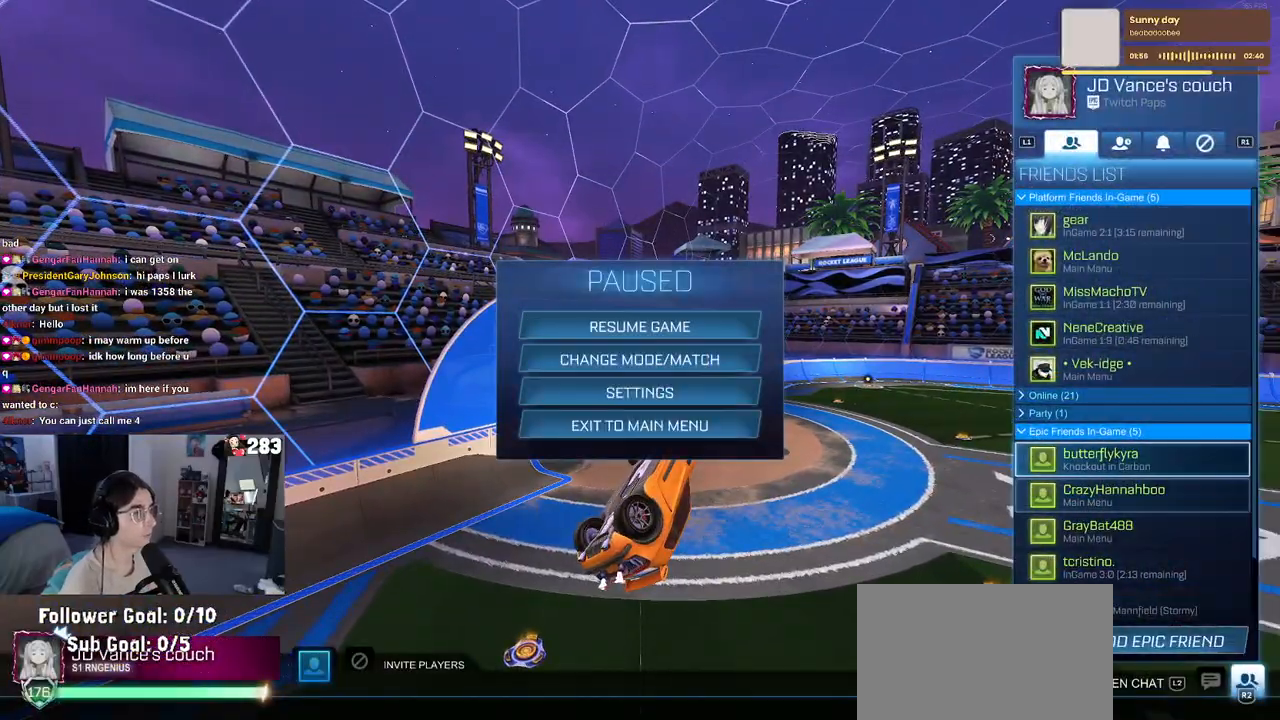
{"buttons": [], "left_stick": "center", "right_stick": "center", "events": [[467, "DPAD_DOWN", "up"]]}
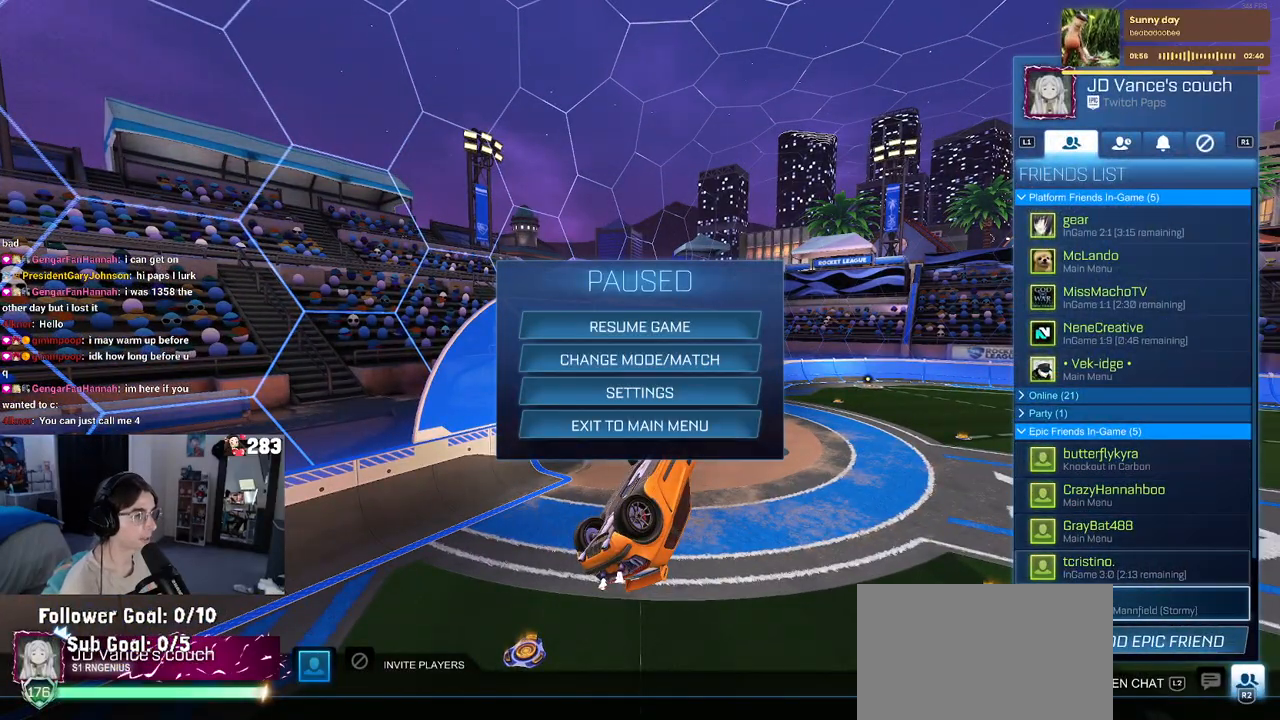
{"buttons": [], "left_stick": "center", "right_stick": "center", "events": [[117, "DPAD_UP", "down"], [200, "DPAD_UP", "up"], [333, "DPAD_UP", "down"], [367, "DPAD_UP", "up"]]}
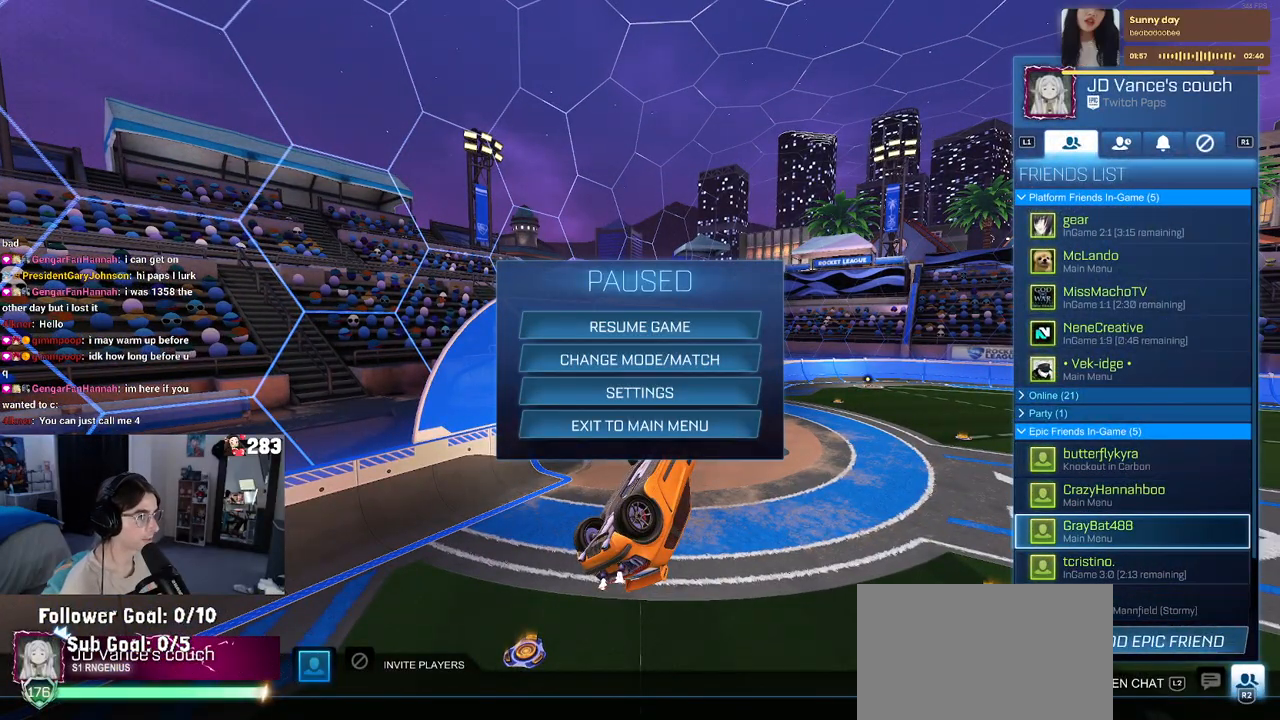
{"buttons": [], "left_stick": "center", "right_stick": "center", "events": [[67, "DPAD_UP", "down"], [167, "DPAD_UP", "up"], [250, "CROSS", "down"], [317, "CROSS", "up"], [383, "CROSS", "down"], [450, "CROSS", "up"]]}
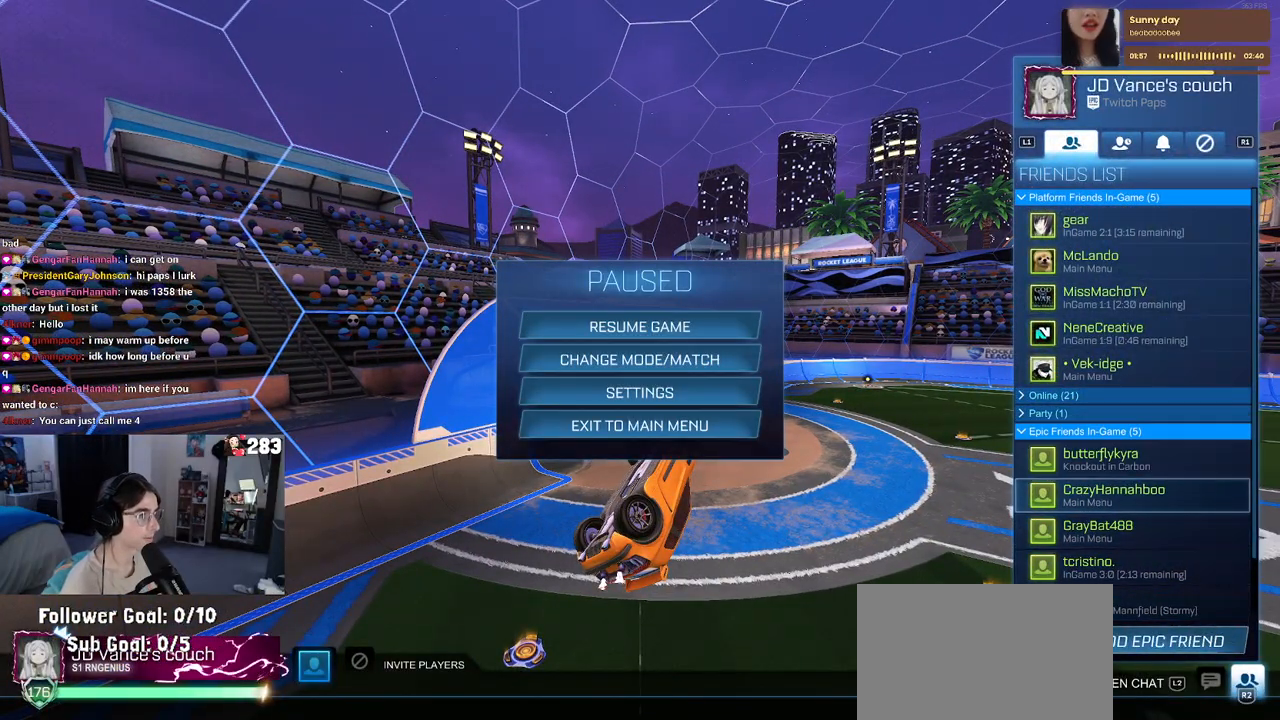
{"buttons": [], "left_stick": "center", "right_stick": "center", "events": [[83, "CIRCLE", "down"], [167, "CIRCLE", "up"], [233, "CIRCLE", "down"], [383, "CIRCLE", "up"]]}
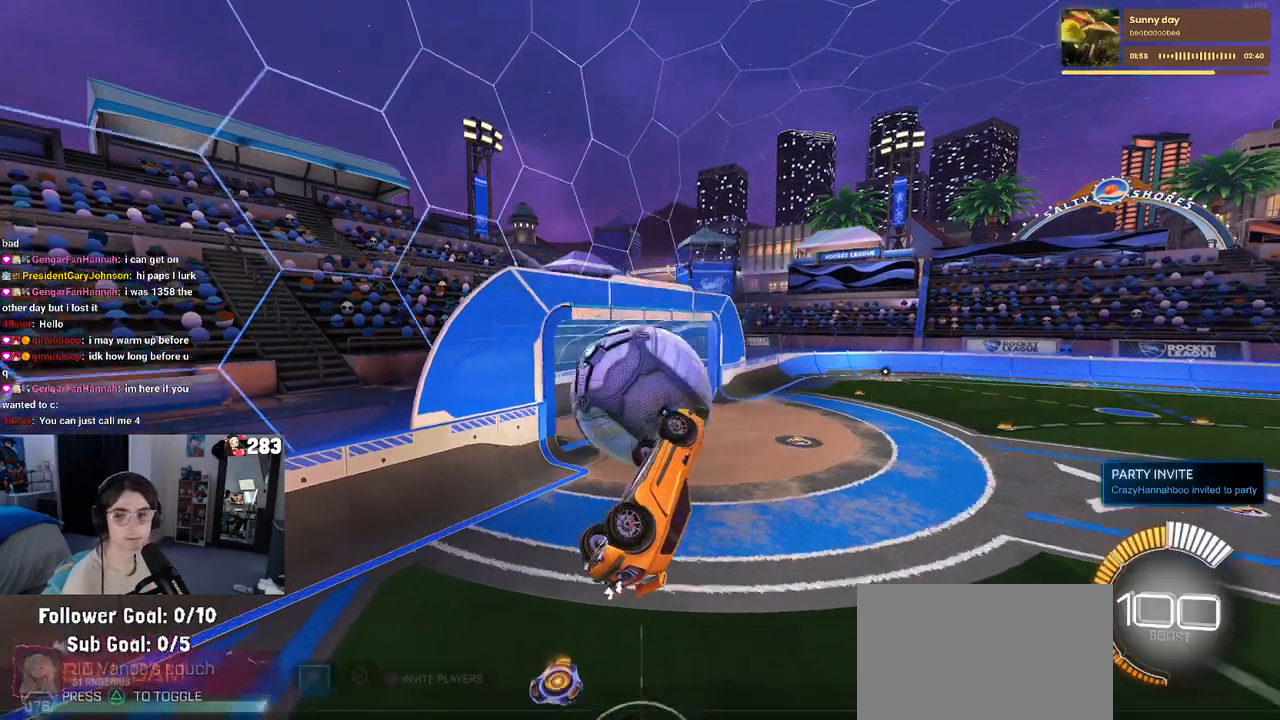
{"buttons": [], "left_stick": "center", "right_stick": "center", "events": []}
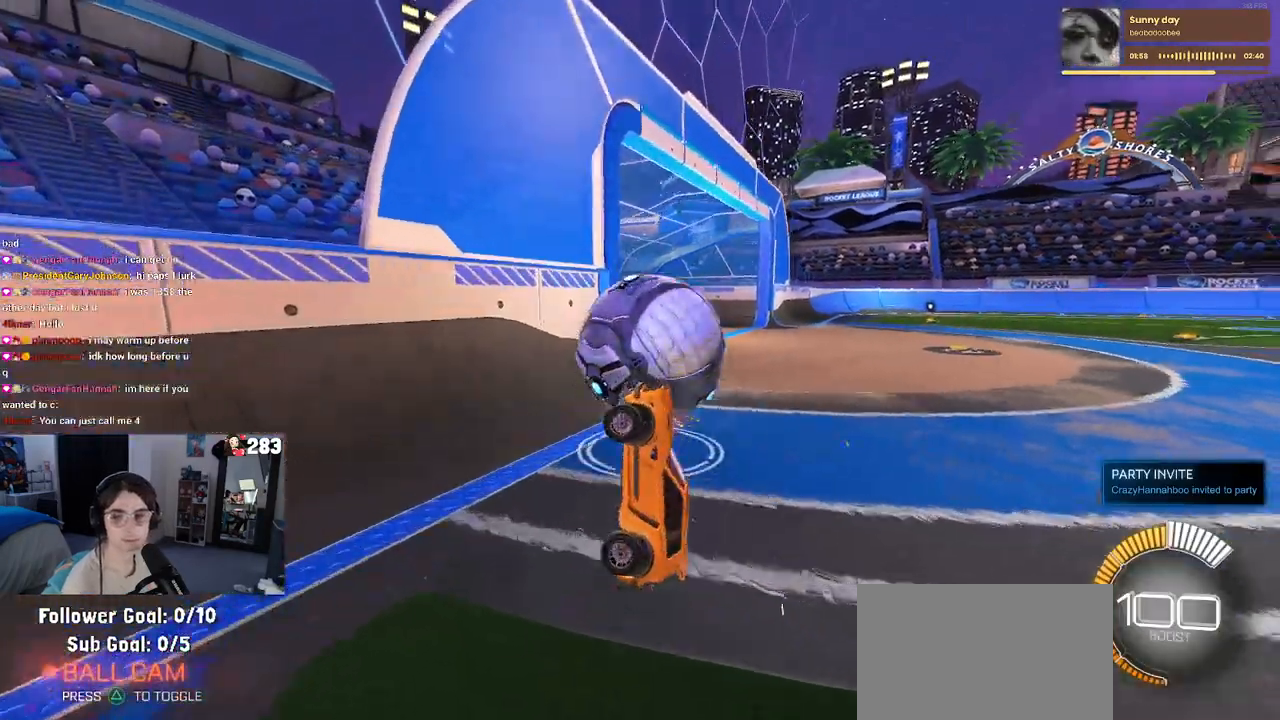
{"buttons": [], "left_stick": "center", "right_stick": "center", "events": [[67, "left_stick", "left"], [367, "left_stick", "center"]]}
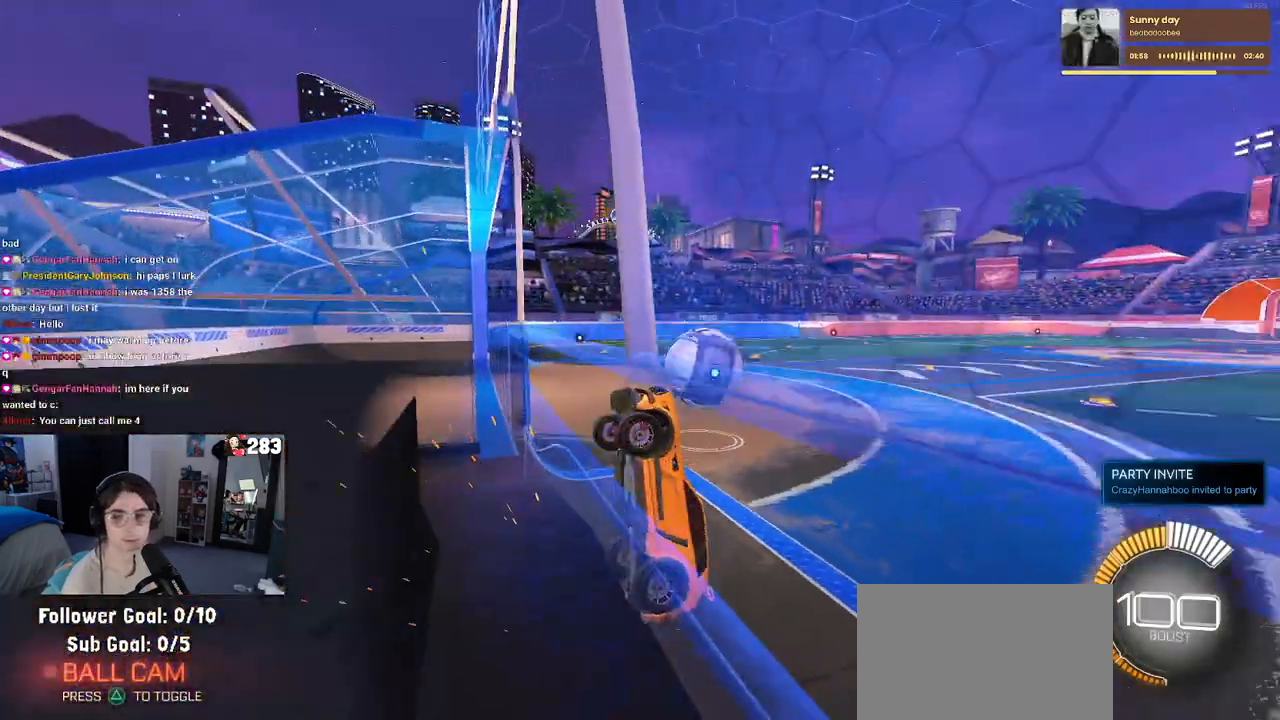
{"buttons": ["SQUARE"], "left_stick": "right", "right_stick": "center", "events": [[17, "left_stick", "right"], [450, "SQUARE", "down"]]}
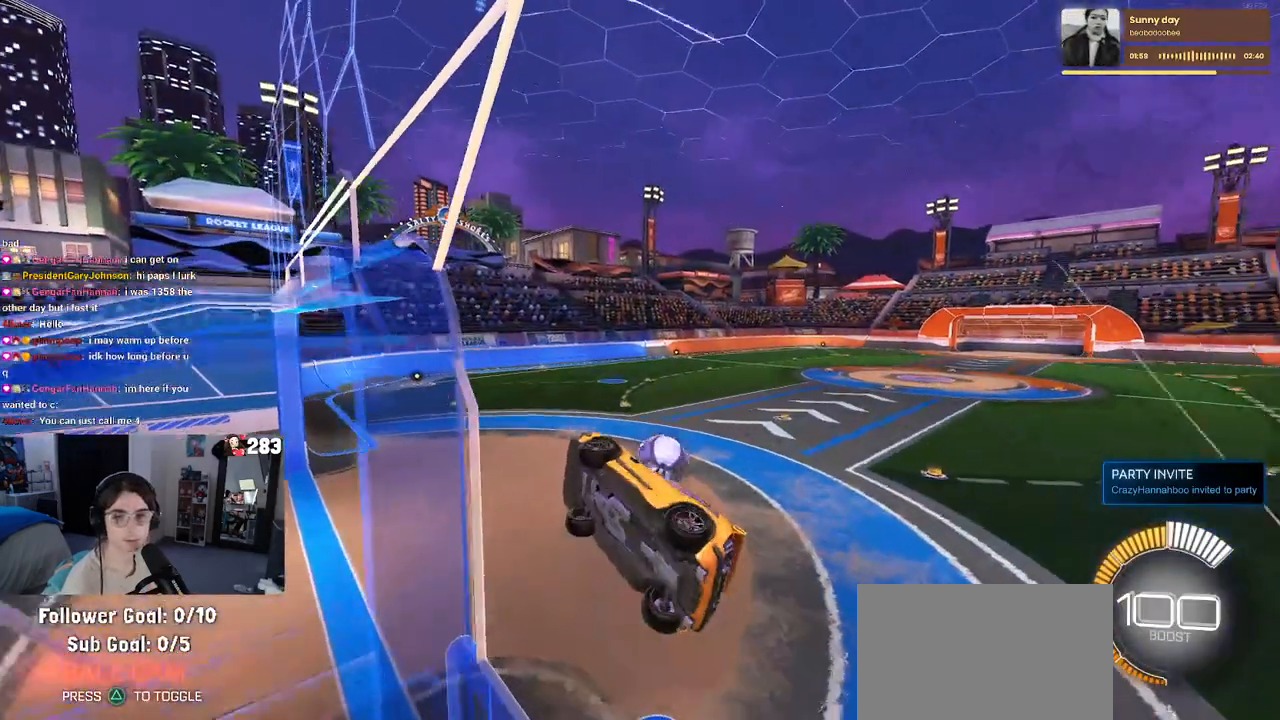
{"buttons": ["L1"], "left_stick": "right", "right_stick": "center", "events": [[67, "SQUARE", "up"], [233, "CROSS", "down"], [267, "L1", "down"], [400, "CROSS", "up"]]}
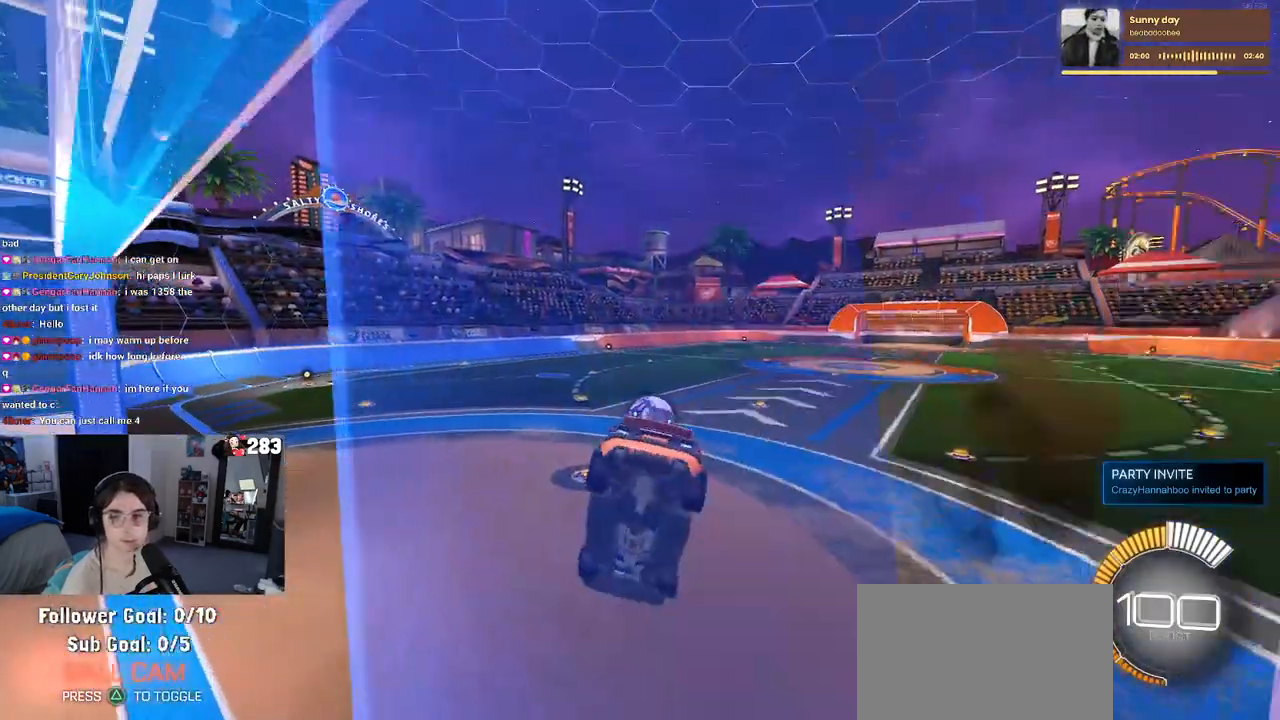
{"buttons": ["CROSS", "R1"], "left_stick": "up", "right_stick": "center", "events": [[50, "left_stick", "down-right"], [117, "L1", "up"], [167, "SQUARE", "down"], [350, "SQUARE", "up"], [417, "left_stick", "up-right"], [450, "R1", "down"], [467, "left_stick", "up"], [483, "CROSS", "down"]]}
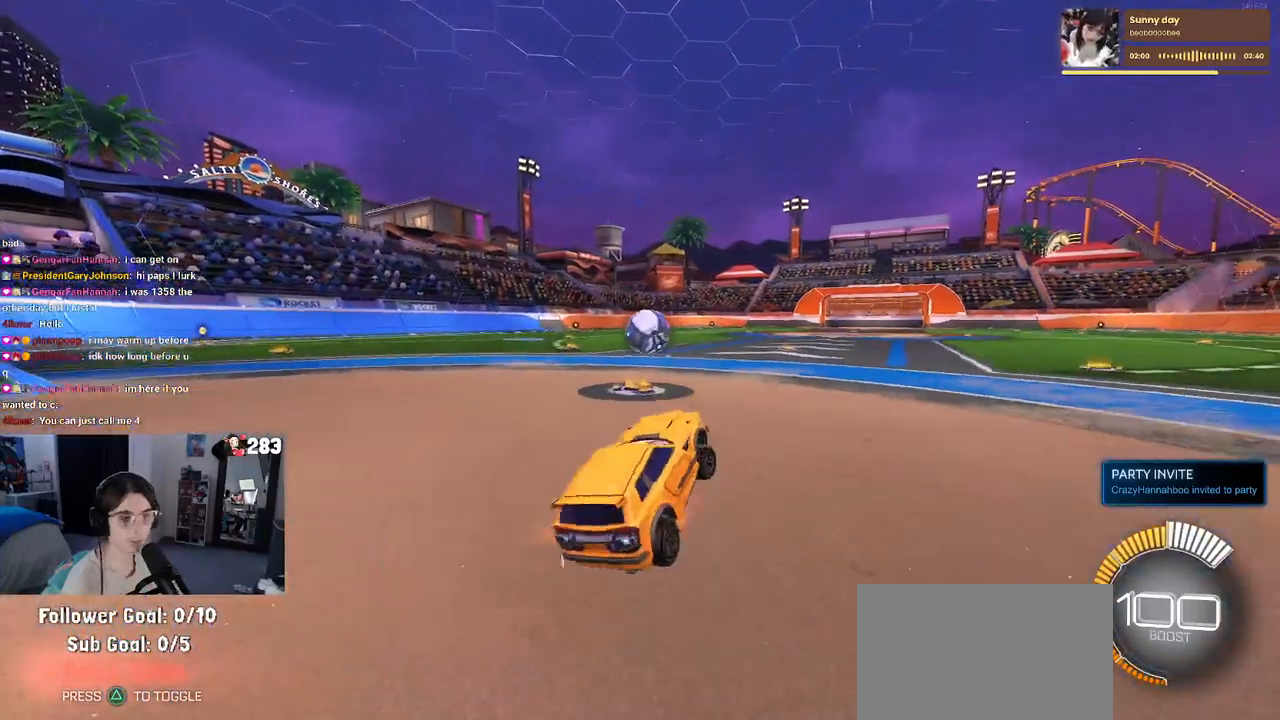
{"buttons": ["R1"], "left_stick": "center", "right_stick": "center", "events": [[50, "CROSS", "up"], [200, "left_stick", "left"], [383, "left_stick", "center"]]}
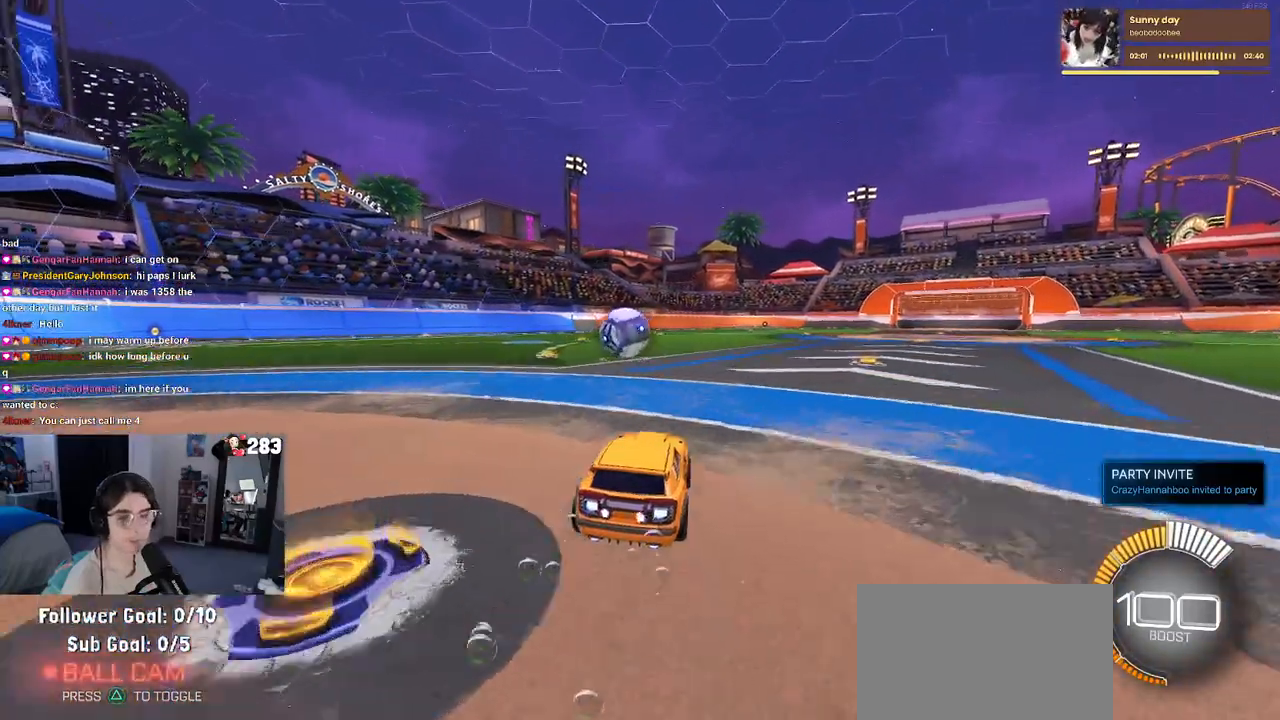
{"buttons": [], "left_stick": "left", "right_stick": "center", "events": [[67, "R1", "up"], [367, "left_stick", "left"]]}
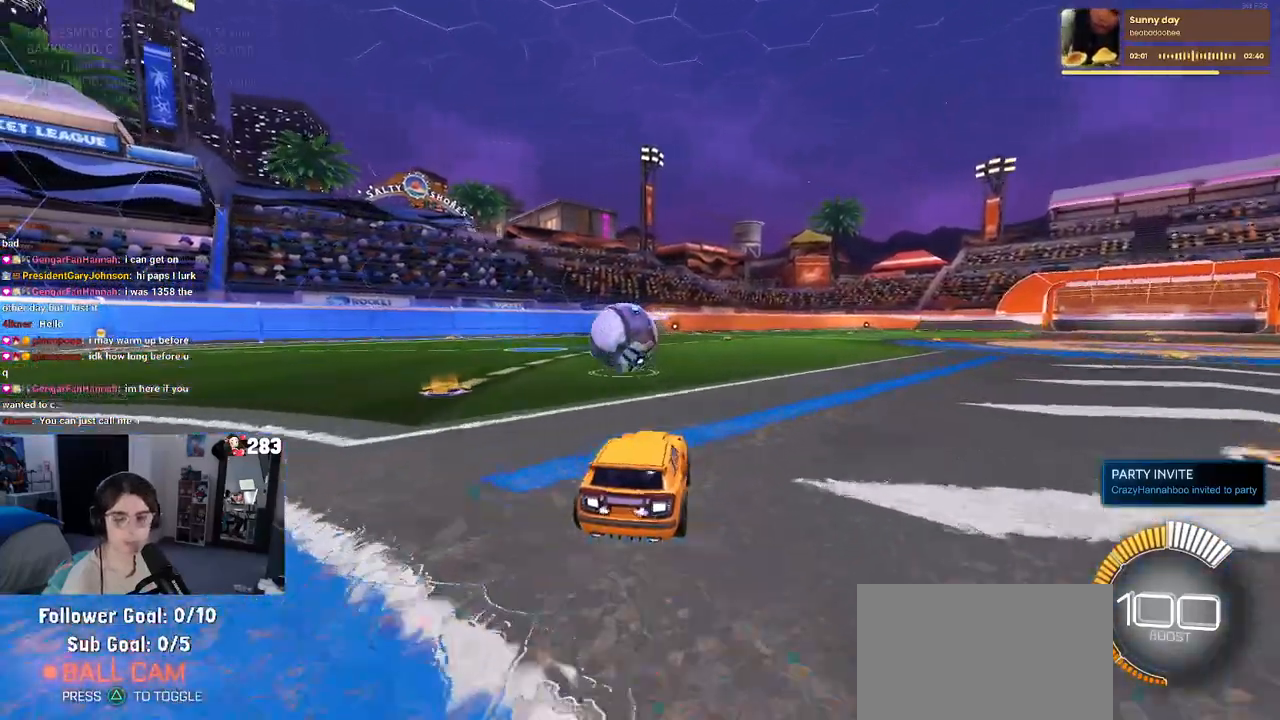
{"buttons": ["CROSS"], "left_stick": "left", "right_stick": "center", "events": [[100, "left_stick", "center"], [233, "left_stick", "down-right"], [433, "CROSS", "down"], [450, "left_stick", "left"]]}
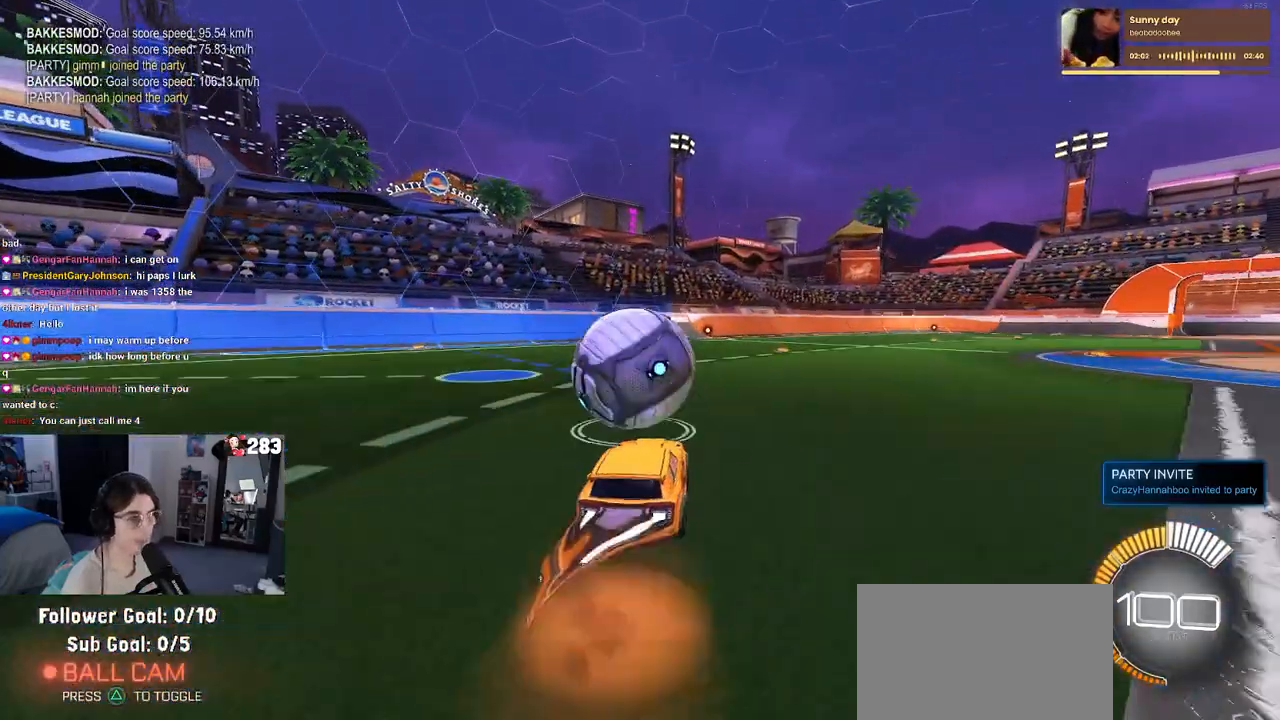
{"buttons": ["R1"], "left_stick": "down", "right_stick": "center", "events": [[33, "CROSS", "up"], [117, "left_stick", "center"], [167, "left_stick", "up-left"], [250, "CROSS", "down"], [283, "R1", "down"], [350, "left_stick", "down"], [367, "CROSS", "up"]]}
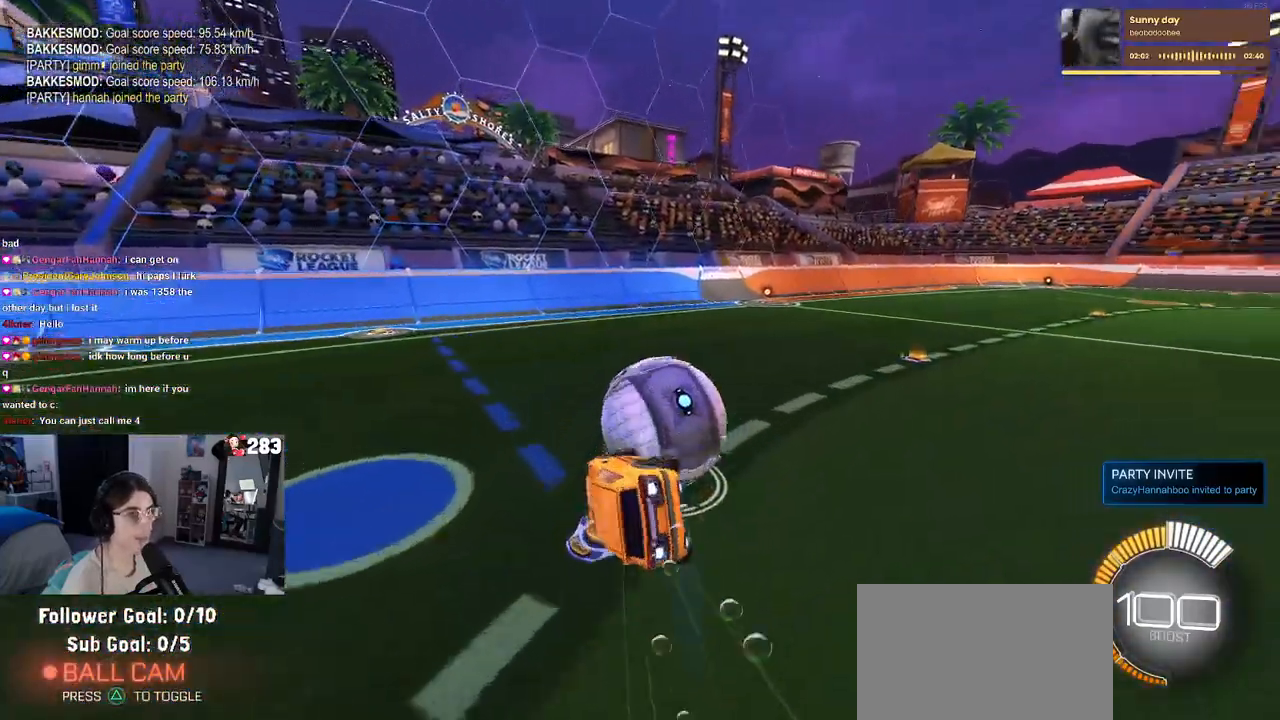
{"buttons": ["START"], "left_stick": "center", "right_stick": "center", "events": [[150, "R1", "up"], [150, "SQUARE", "down"], [217, "left_stick", "left"], [250, "SQUARE", "up"], [267, "left_stick", "center"], [417, "START", "down"]]}
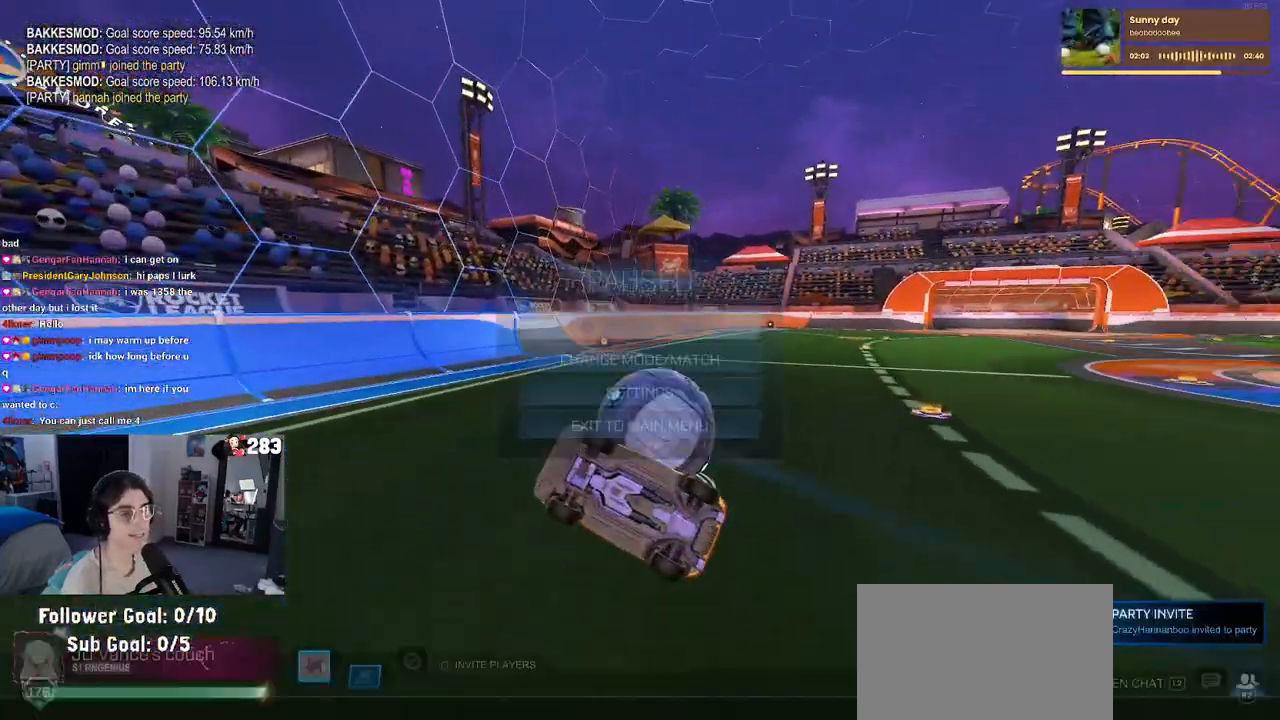
{"buttons": [], "left_stick": "center", "right_stick": "center", "events": [[17, "START", "up"], [100, "DPAD_DOWN", "down"], [167, "DPAD_DOWN", "up"], [217, "CROSS", "down"], [300, "CROSS", "up"]]}
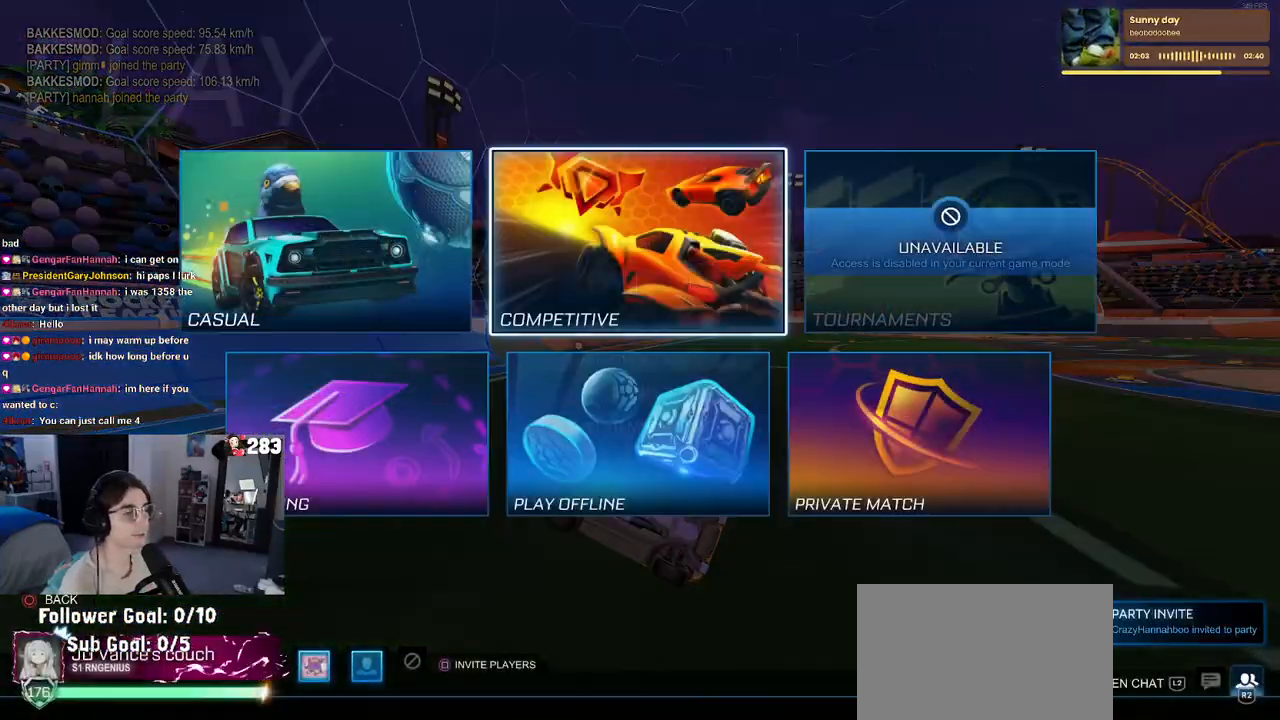
{"buttons": [], "left_stick": "center", "right_stick": "center", "events": [[67, "DPAD_UP", "down"], [167, "DPAD_UP", "up"], [300, "DPAD_RIGHT", "down"], [350, "DPAD_RIGHT", "up"], [400, "CROSS", "down"], [500, "CROSS", "up"]]}
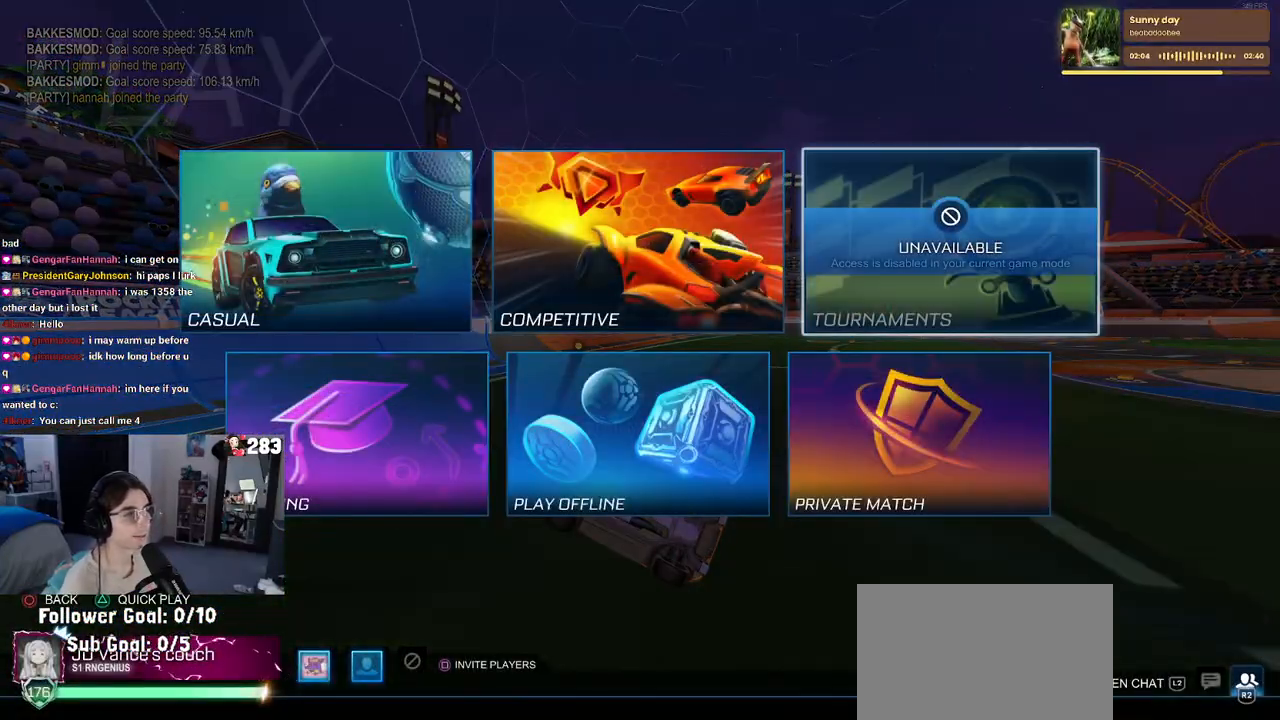
{"buttons": [], "left_stick": "center", "right_stick": "center", "events": [[217, "DPAD_LEFT", "down"], [333, "CROSS", "down"], [333, "DPAD_LEFT", "up"], [400, "CROSS", "up"]]}
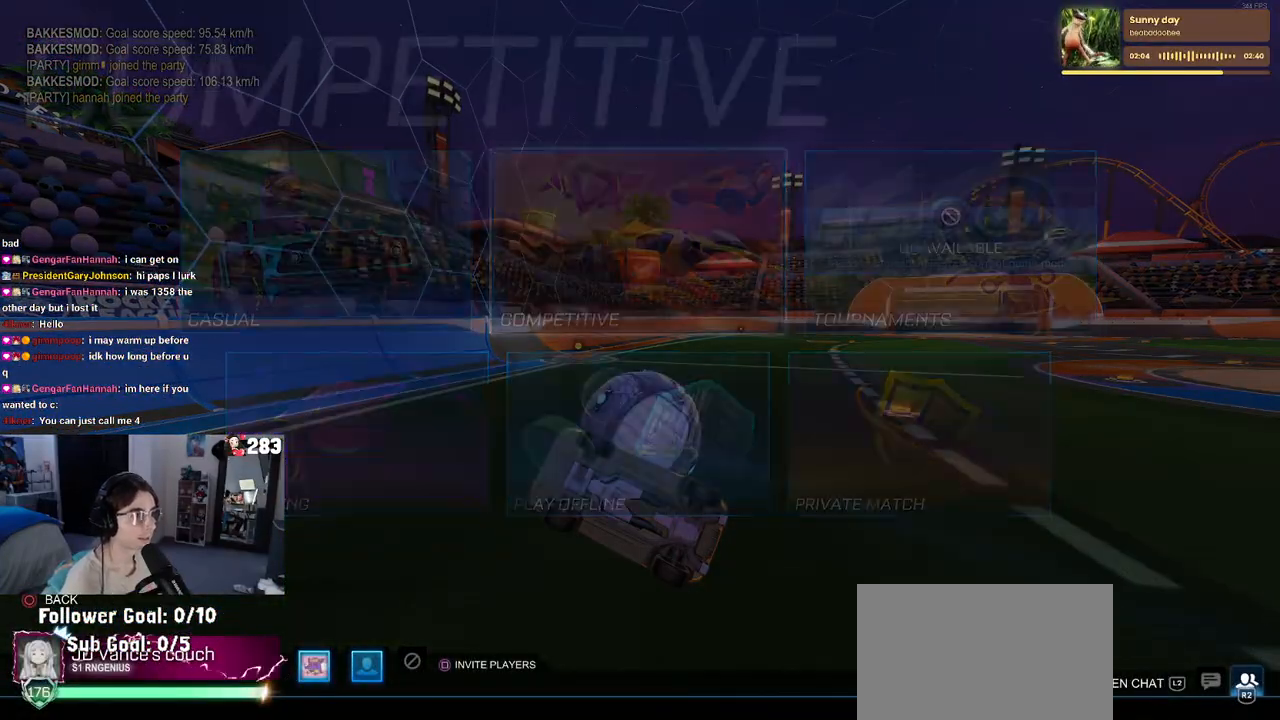
{"buttons": ["DPAD_DOWN"], "left_stick": "center", "right_stick": "center", "events": [[433, "DPAD_DOWN", "down"]]}
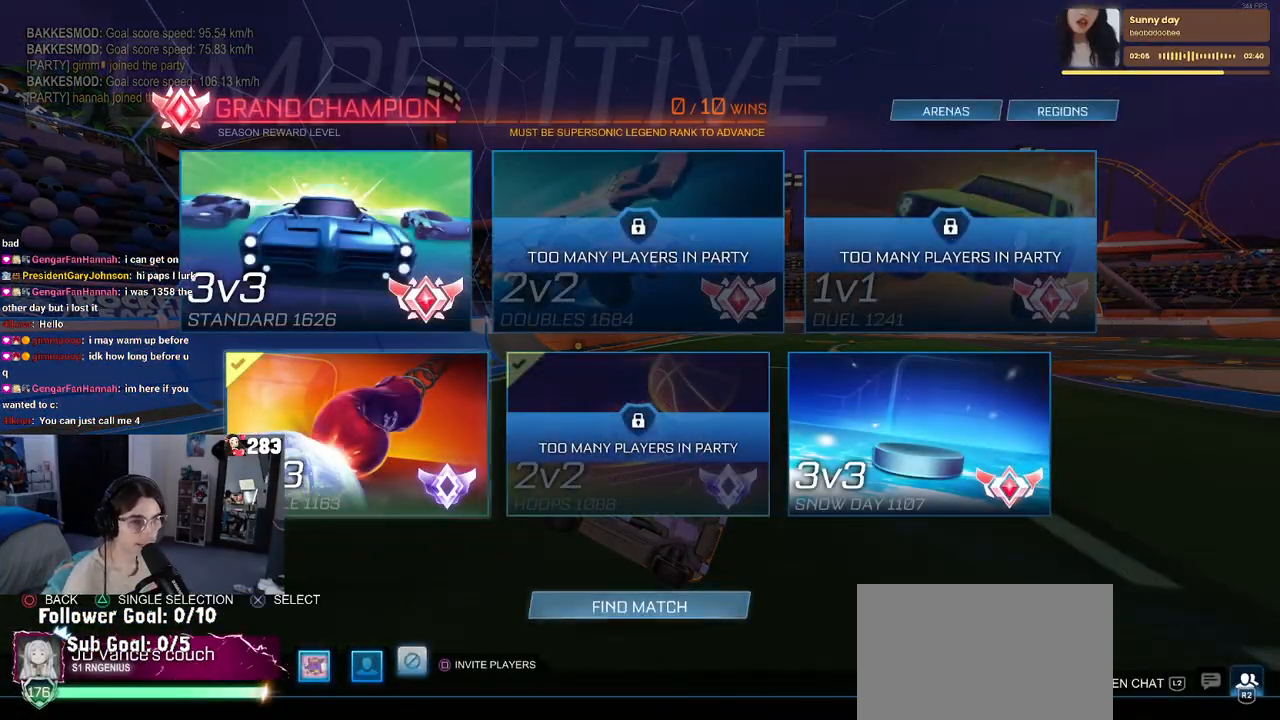
{"buttons": ["TRIANGLE"], "left_stick": "center", "right_stick": "center", "events": [[17, "DPAD_DOWN", "up"], [183, "DPAD_UP", "down"], [300, "DPAD_UP", "up"], [500, "TRIANGLE", "down"]]}
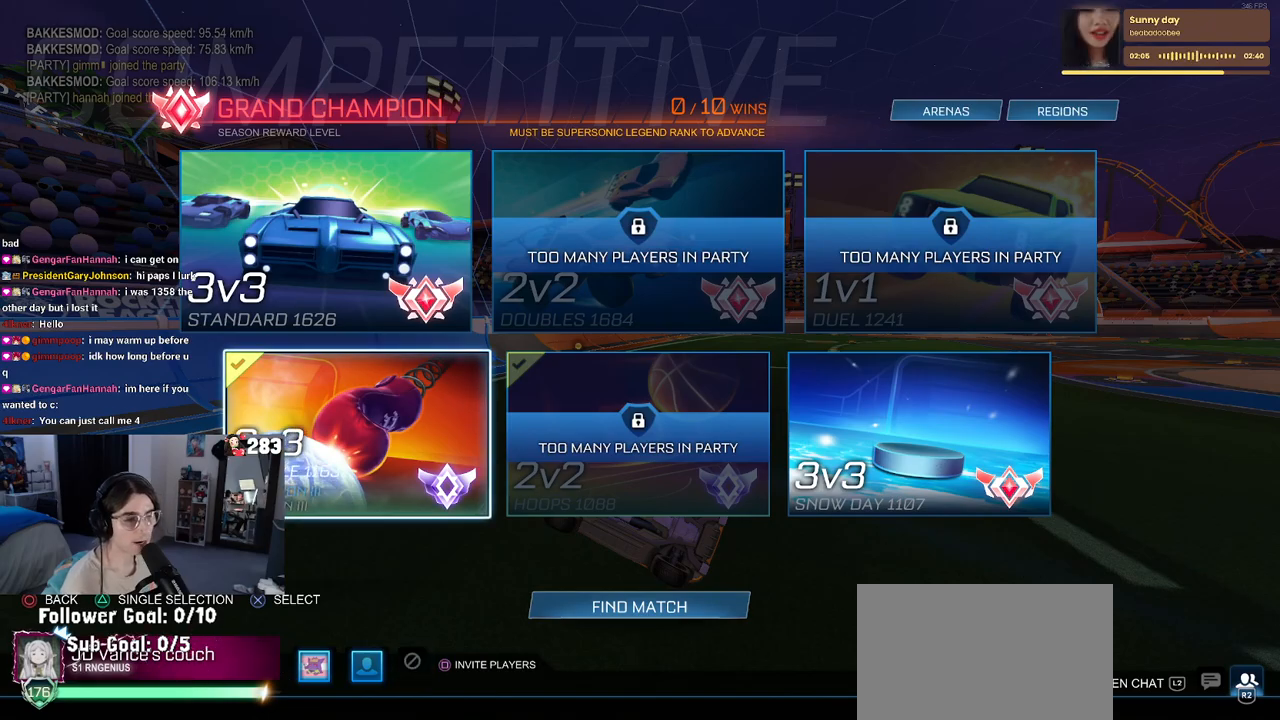
{"buttons": ["DPAD_UP"], "left_stick": "center", "right_stick": "center", "events": [[67, "TRIANGLE", "up"], [483, "DPAD_UP", "down"]]}
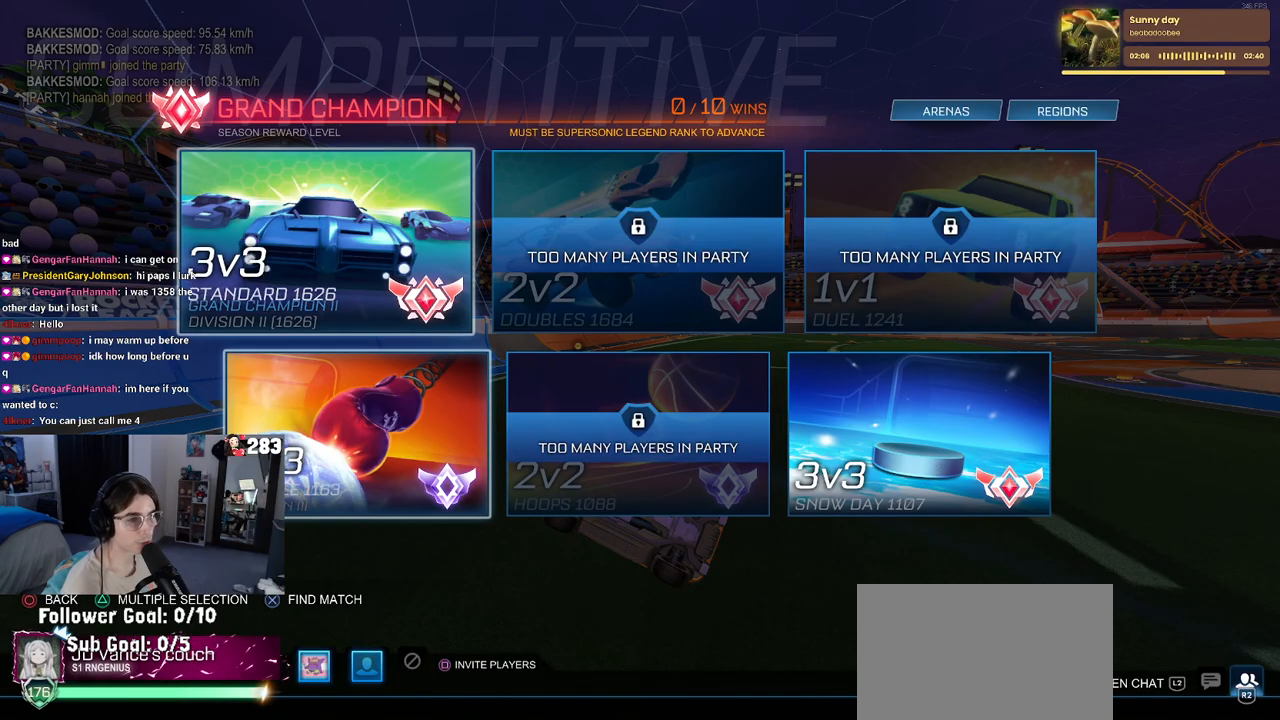
{"buttons": [], "left_stick": "center", "right_stick": "center", "events": [[67, "DPAD_UP", "up"], [133, "DPAD_RIGHT", "down"], [250, "DPAD_RIGHT", "up"]]}
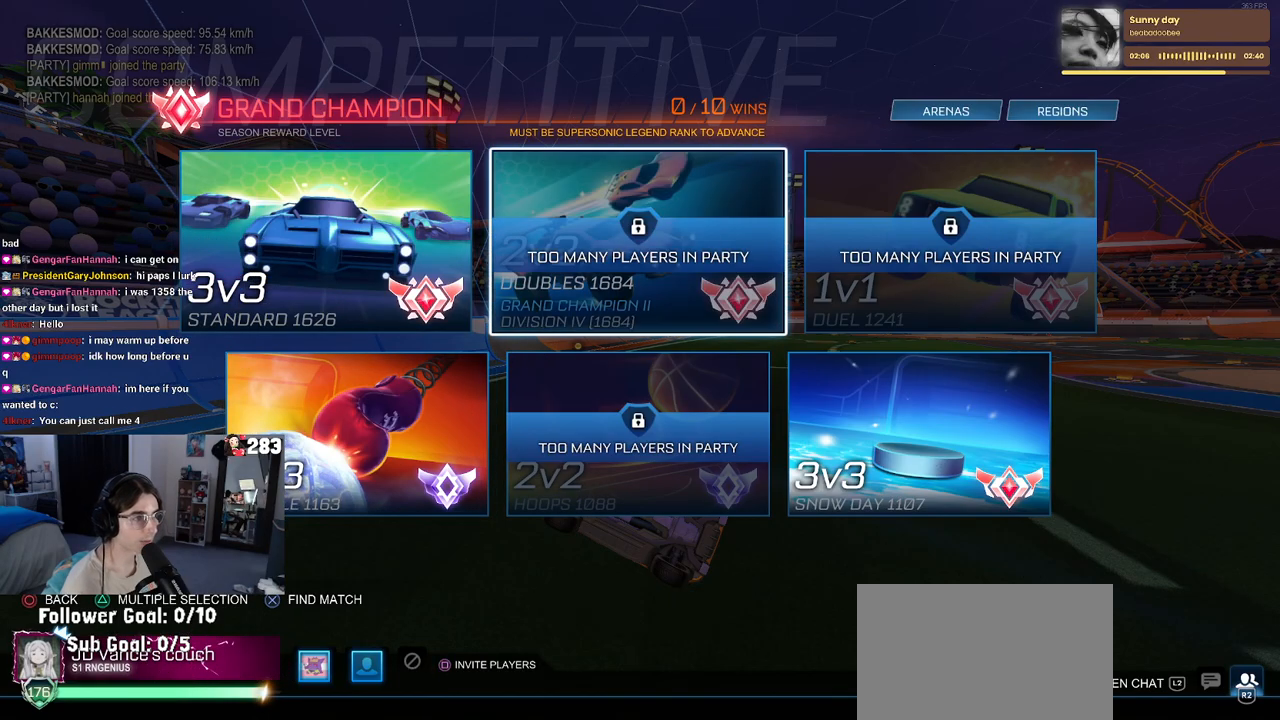
{"buttons": [], "left_stick": "center", "right_stick": "center", "events": [[83, "DPAD_RIGHT", "down"], [167, "DPAD_RIGHT", "up"], [350, "DPAD_DOWN", "down"], [417, "DPAD_DOWN", "up"]]}
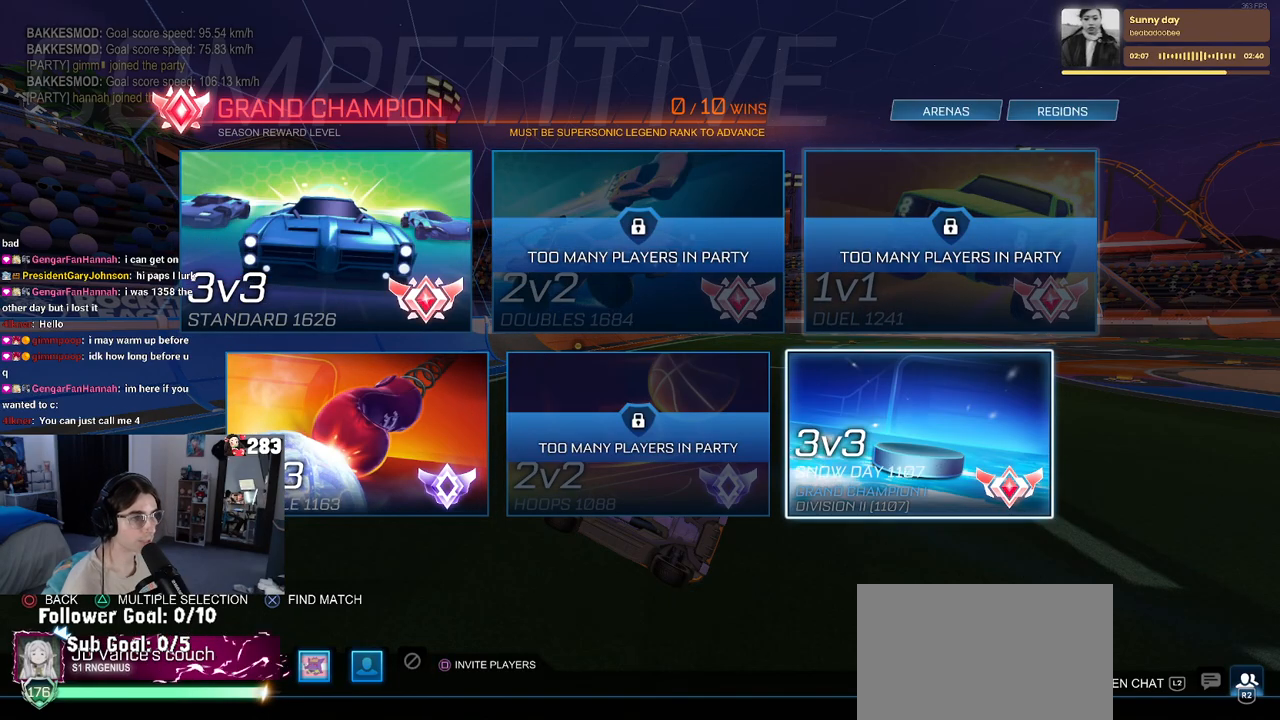
{"buttons": [], "left_stick": "center", "right_stick": "center", "events": [[33, "DPAD_LEFT", "down"], [150, "DPAD_LEFT", "up"]]}